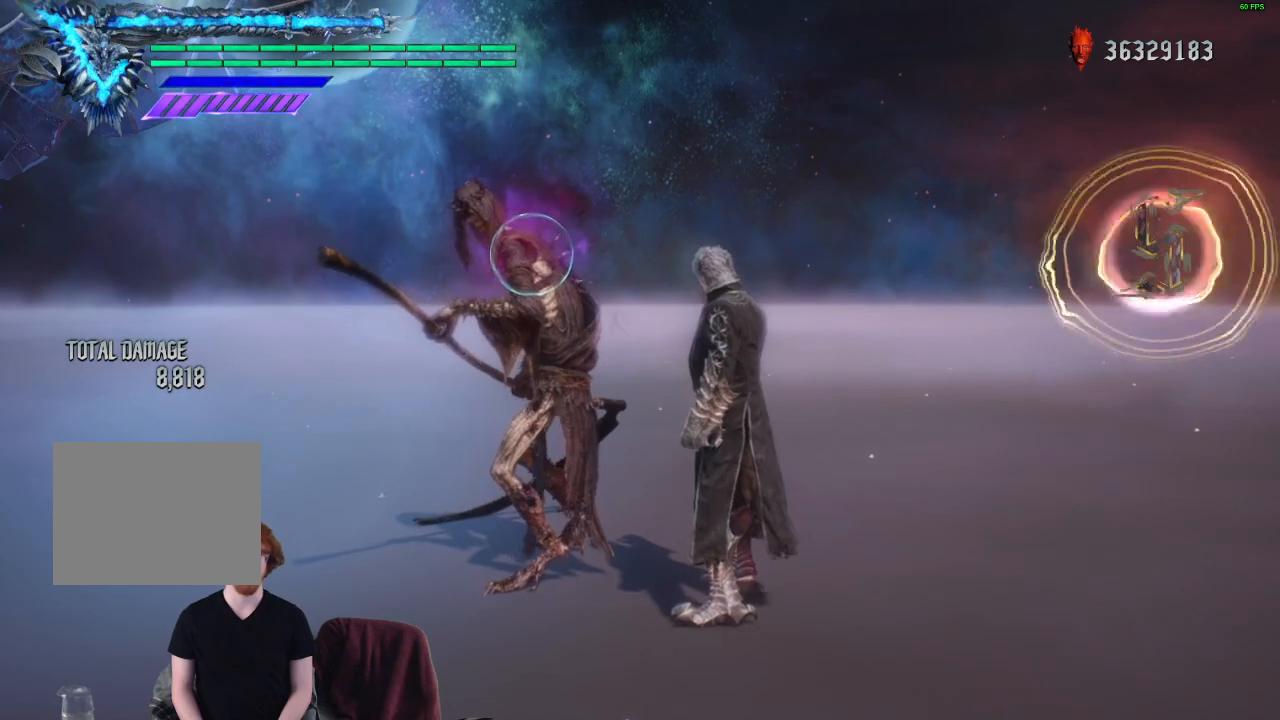
Gameplay with a controller (Xbox layout); each line is a JSON object with the inputs held at the frame after it. "events" lists button and stick changes between this image and that frame as [ms after this image, input, new state], when the widget could be followed in between. Not read: L3 R3.
{"buttons": ["R1"], "left_stick": "center", "right_stick": "center", "events": []}
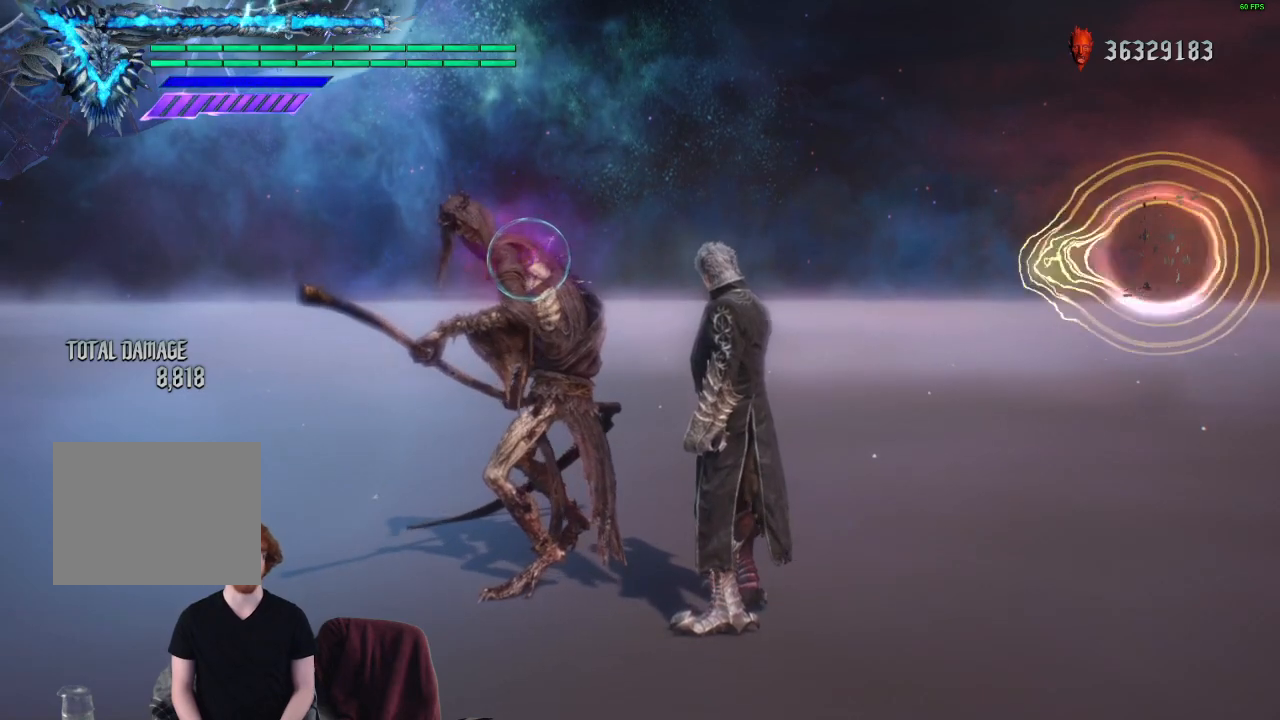
{"buttons": ["R1"], "left_stick": "center", "right_stick": "center", "events": []}
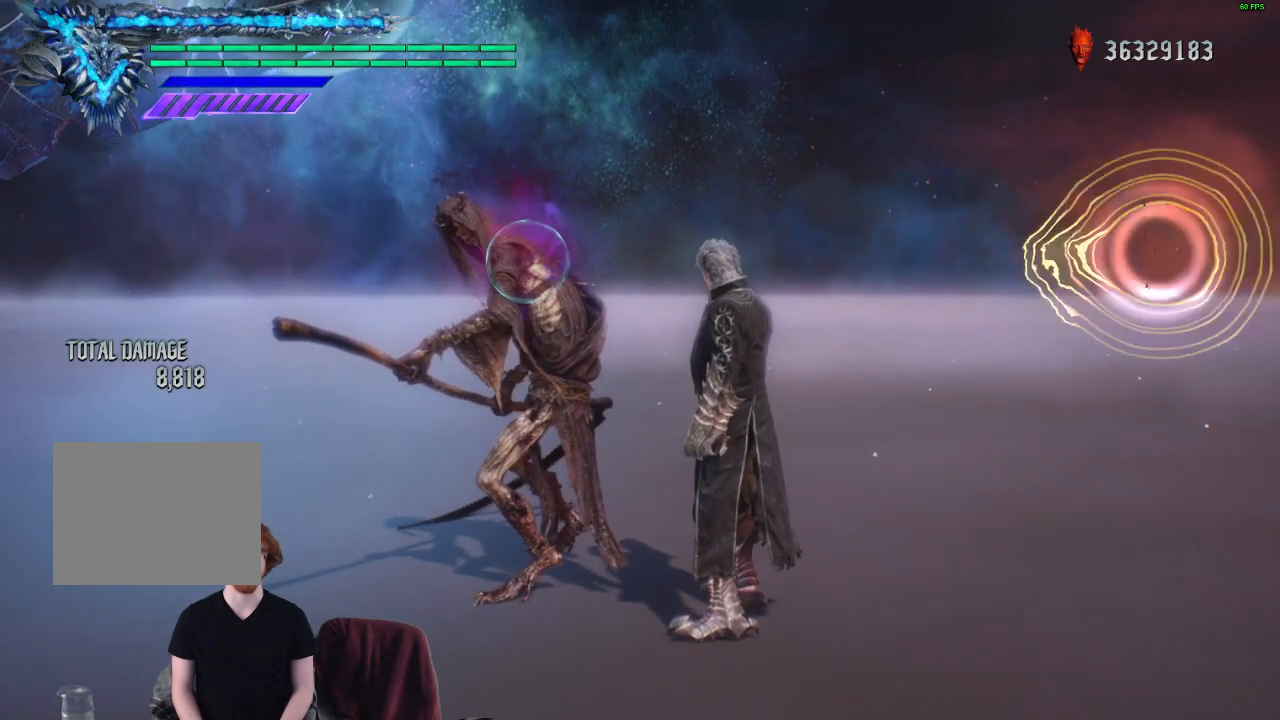
{"buttons": ["R1"], "left_stick": "center", "right_stick": "center", "events": []}
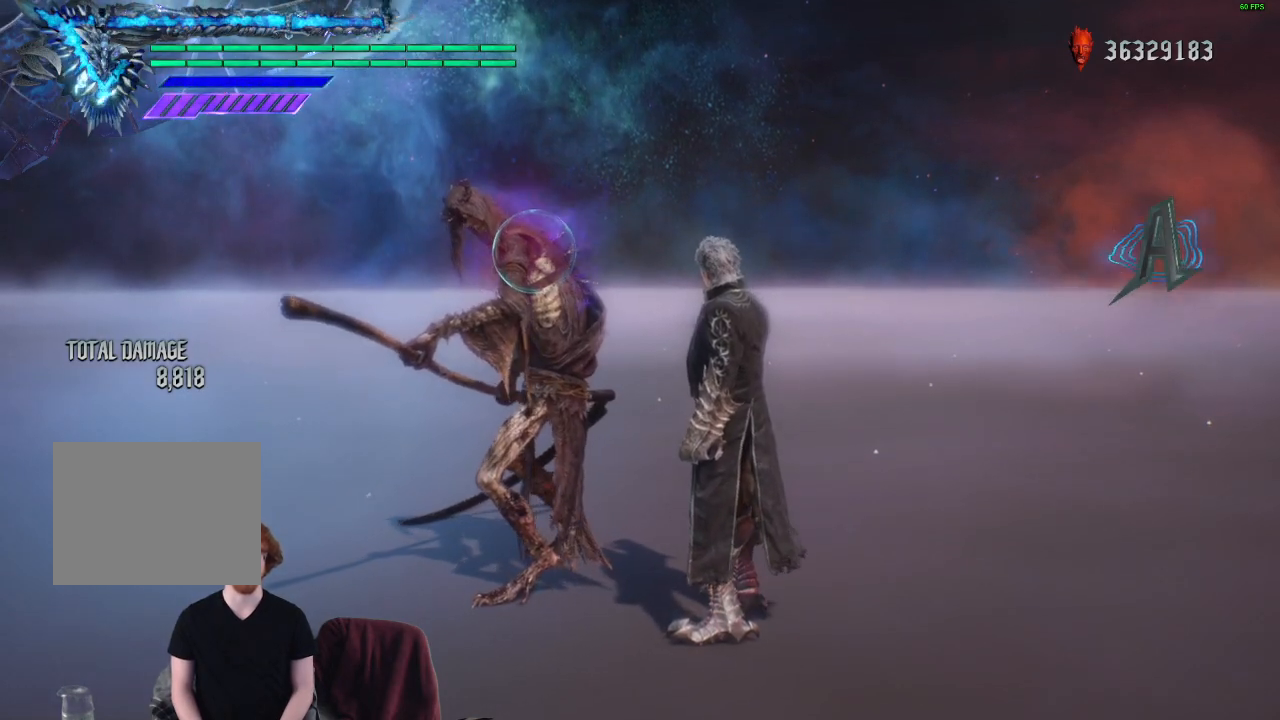
{"buttons": ["R1"], "left_stick": "center", "right_stick": "center", "events": []}
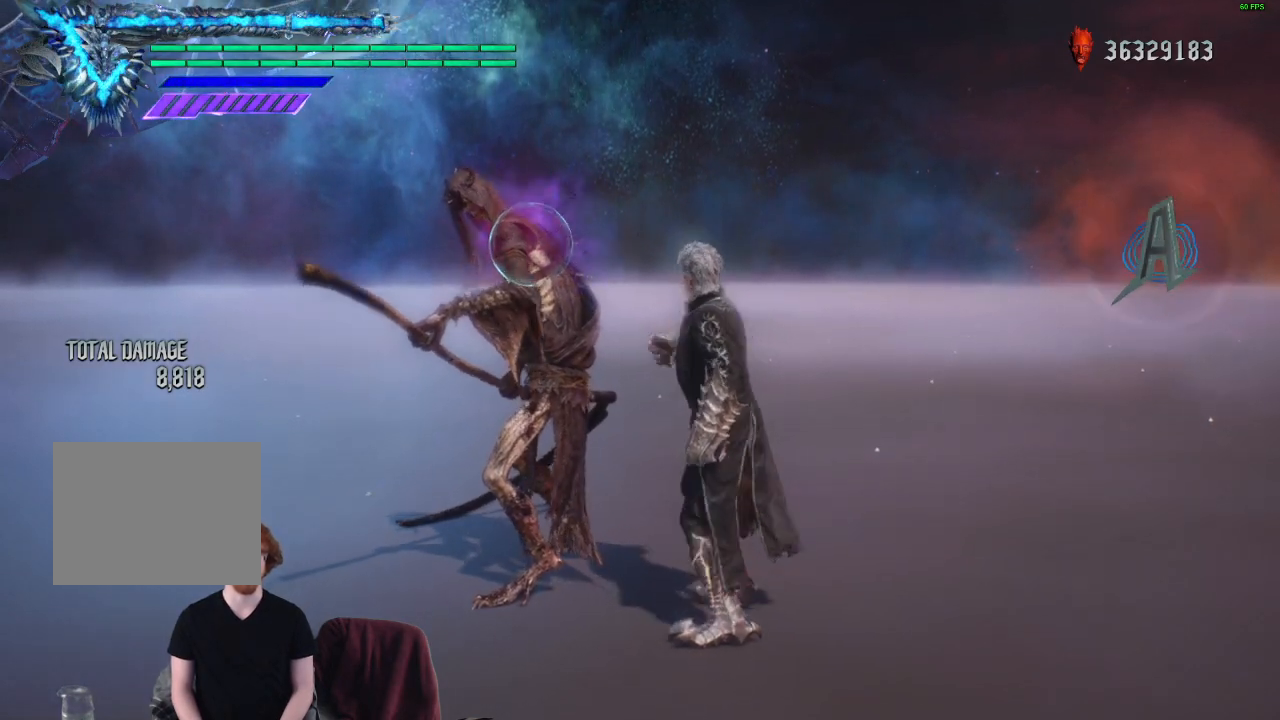
{"buttons": ["R1"], "left_stick": "center", "right_stick": "center", "events": []}
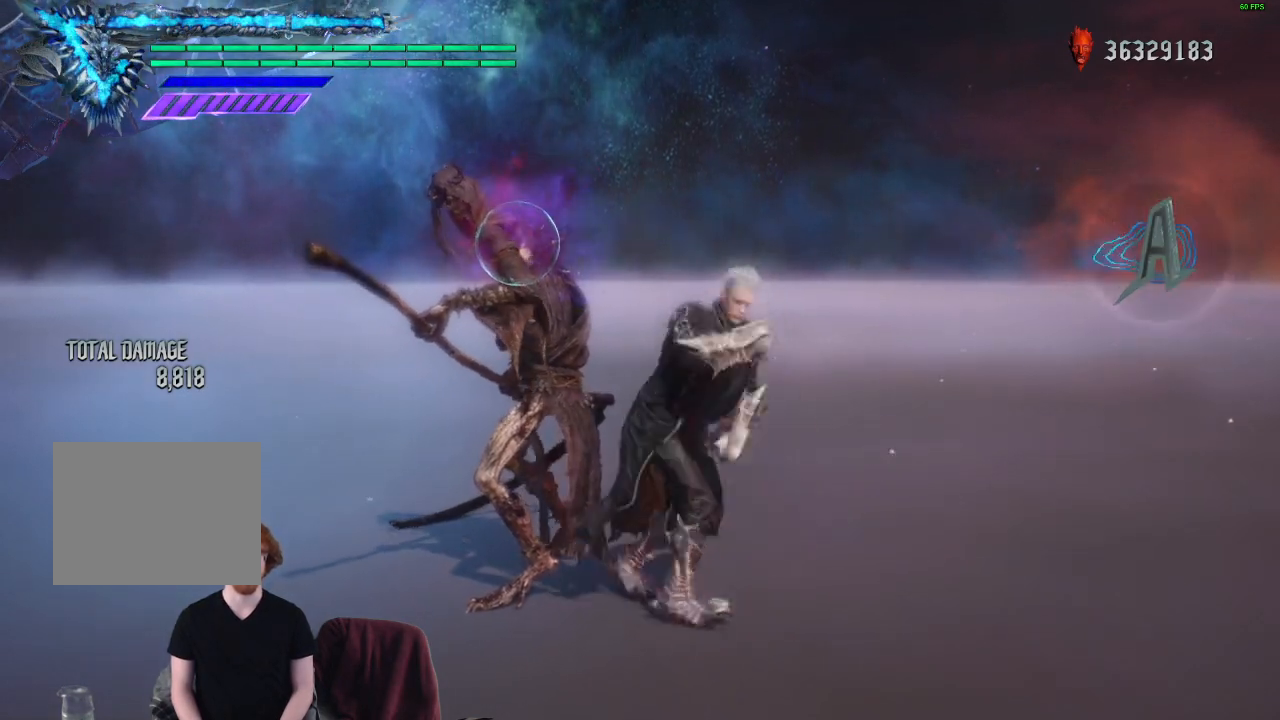
{"buttons": ["R1"], "left_stick": "center", "right_stick": "center", "events": []}
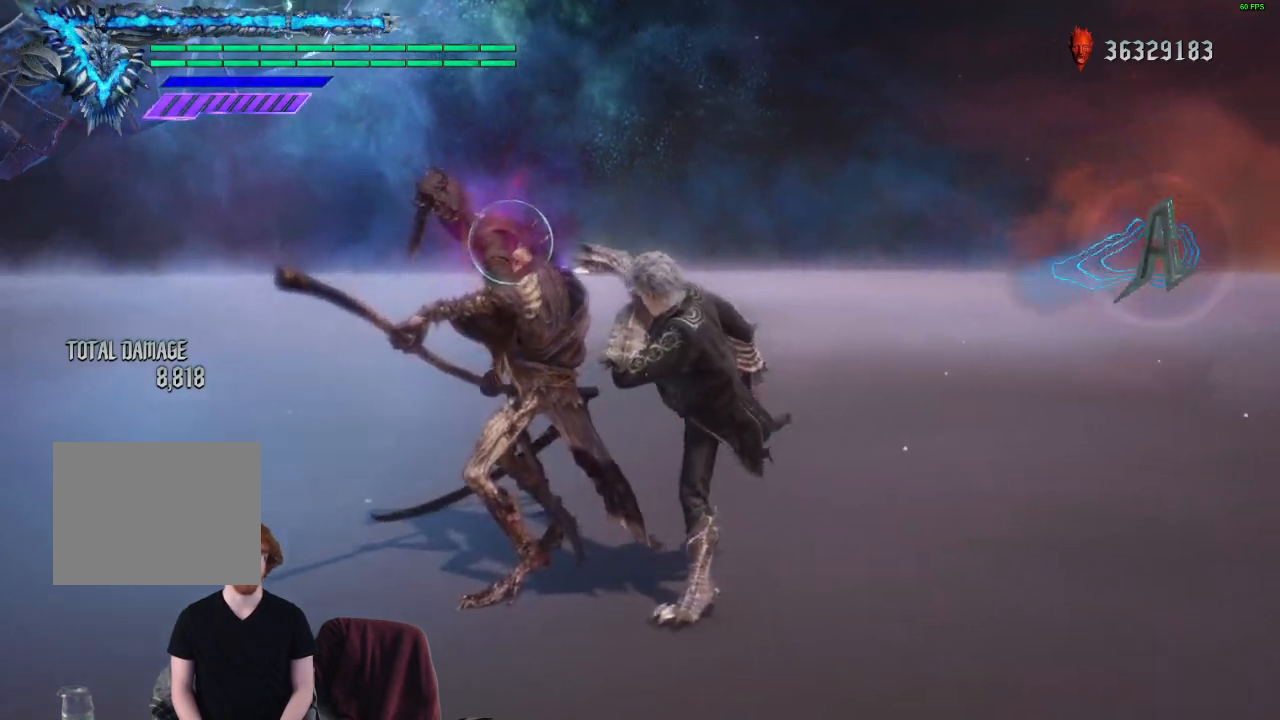
{"buttons": ["R1"], "left_stick": "center", "right_stick": "center", "events": []}
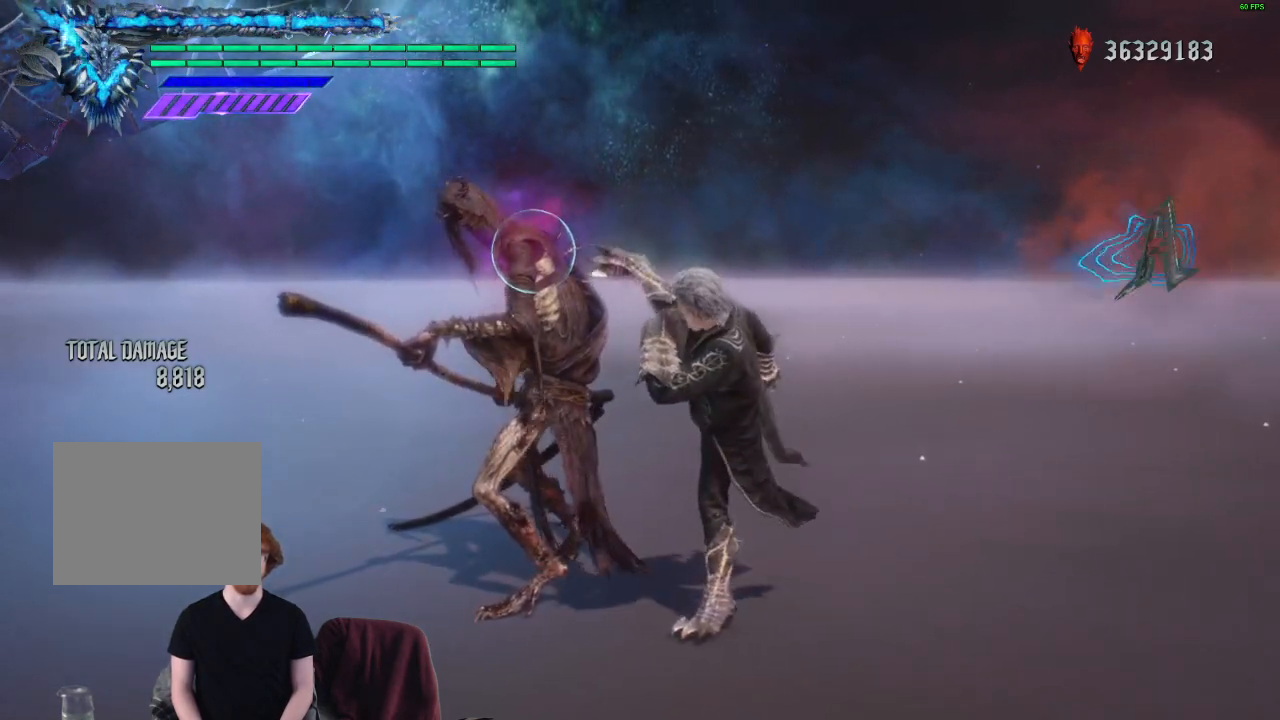
{"buttons": ["R1"], "left_stick": "center", "right_stick": "down-right", "events": [[200, "right_stick", "down-right"]]}
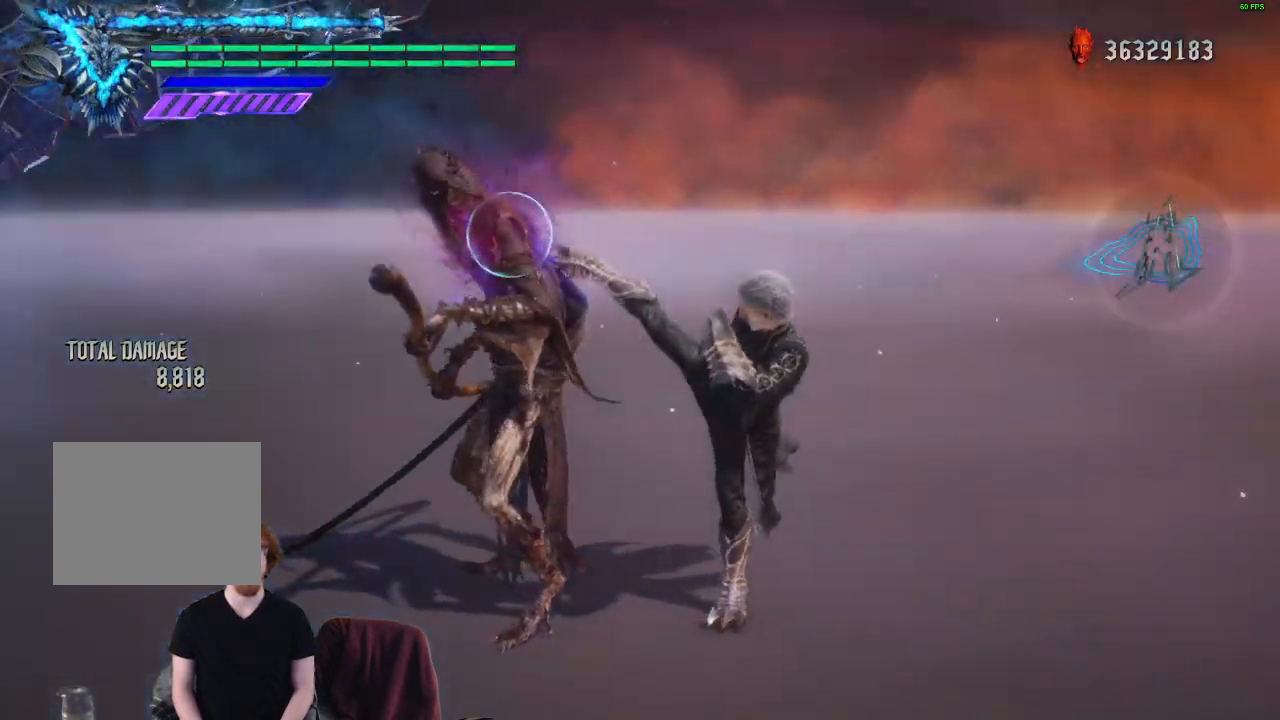
{"buttons": ["R1"], "left_stick": "center", "right_stick": "down-right", "events": []}
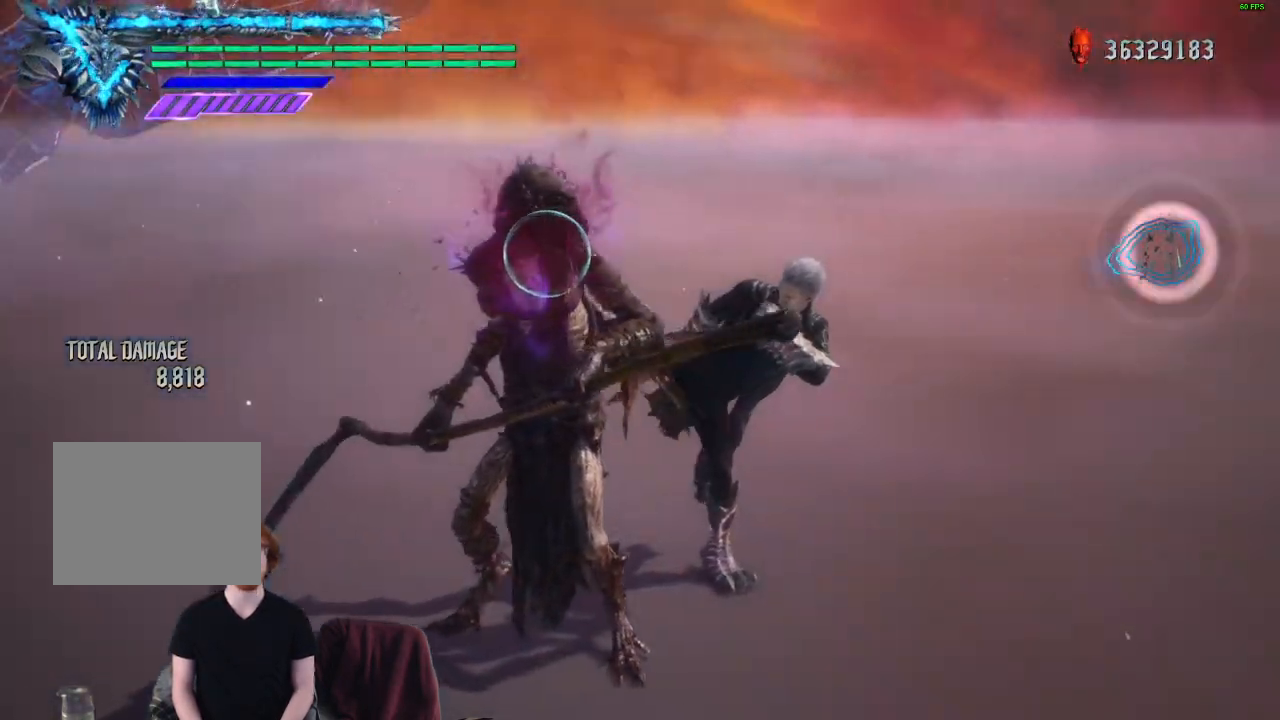
{"buttons": ["R1"], "left_stick": "center", "right_stick": "down-right", "events": []}
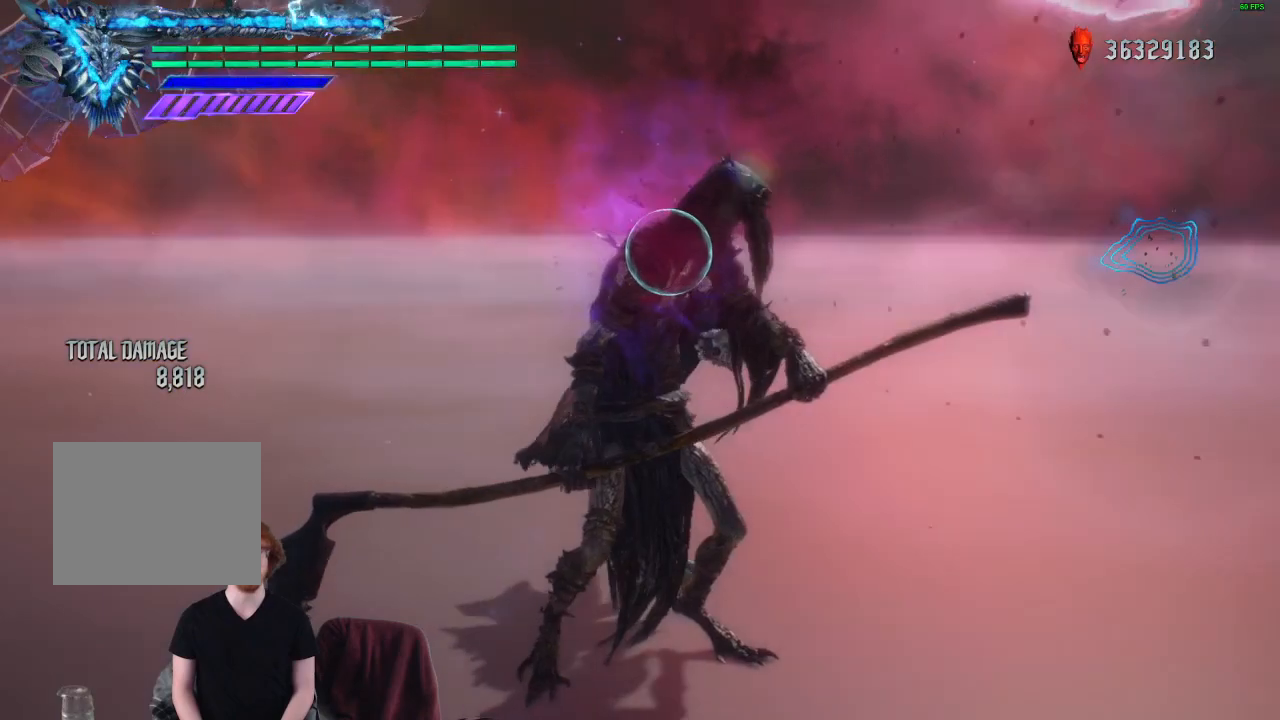
{"buttons": ["R1"], "left_stick": "center", "right_stick": "down-right", "events": []}
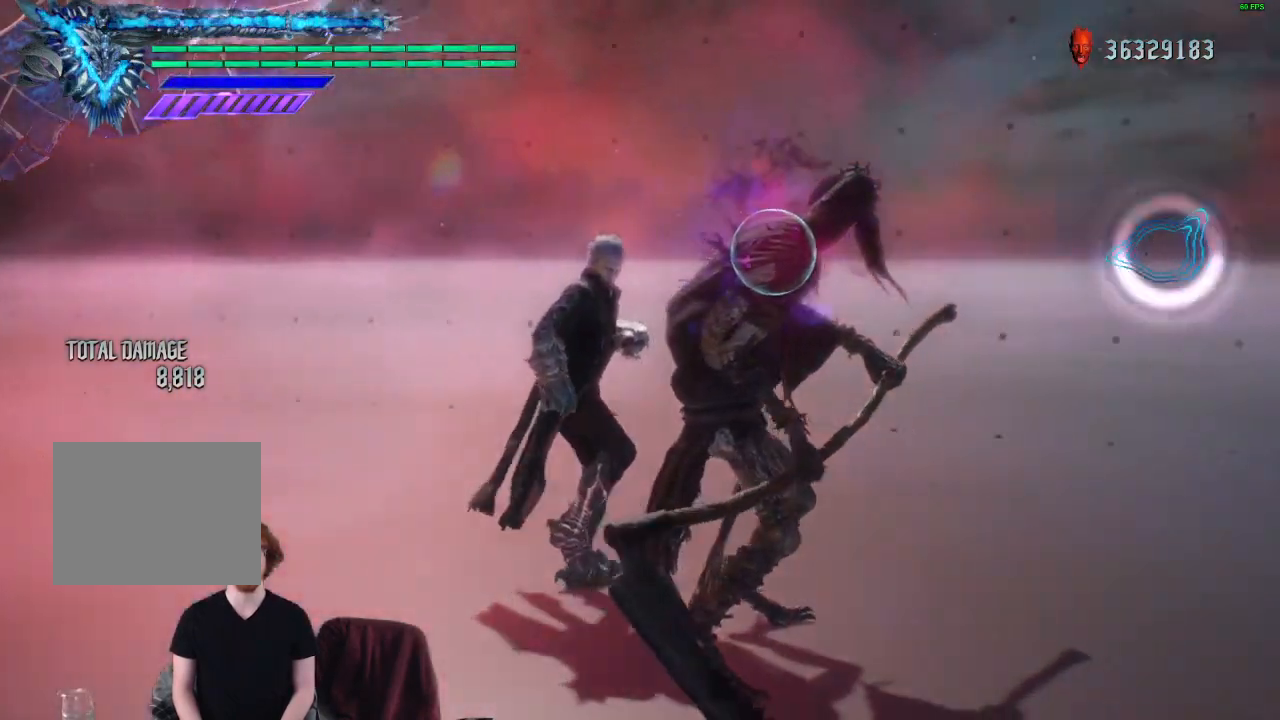
{"buttons": [], "left_stick": "center", "right_stick": "down-right", "events": [[67, "R1", "up"], [200, "right_stick", "center"], [367, "right_stick", "down-right"]]}
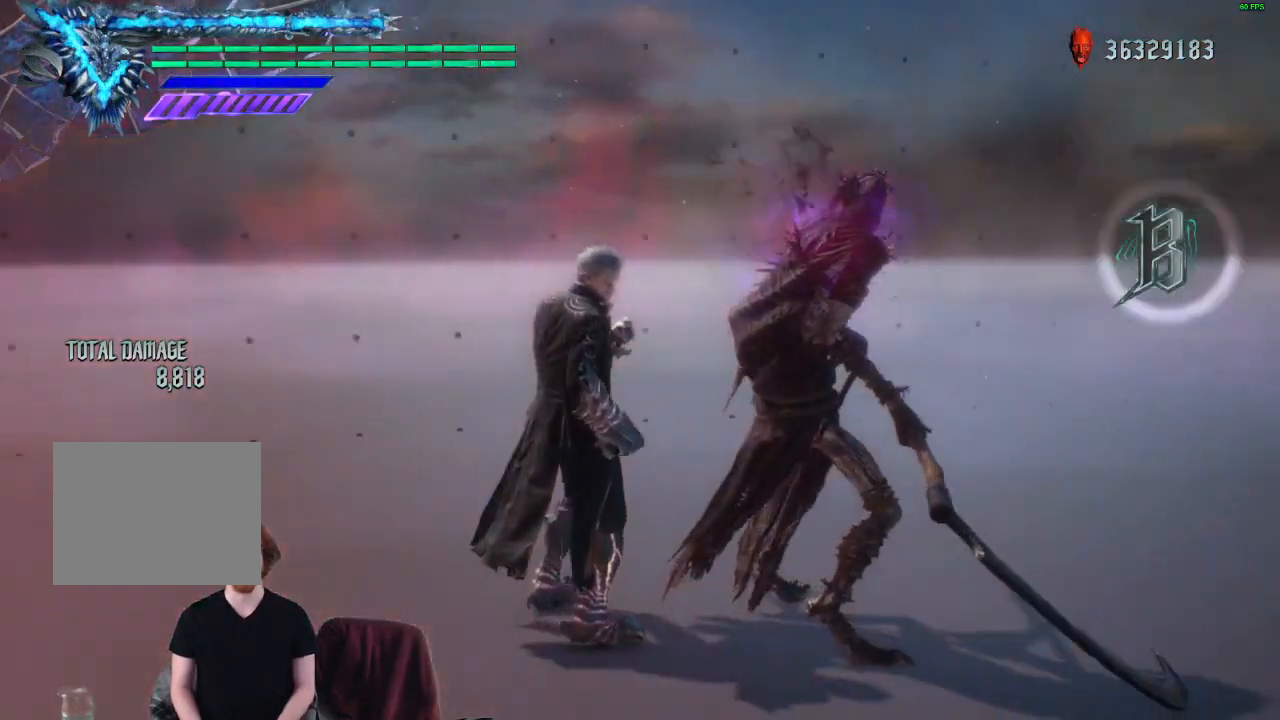
{"buttons": [], "left_stick": "center", "right_stick": "down-right", "events": []}
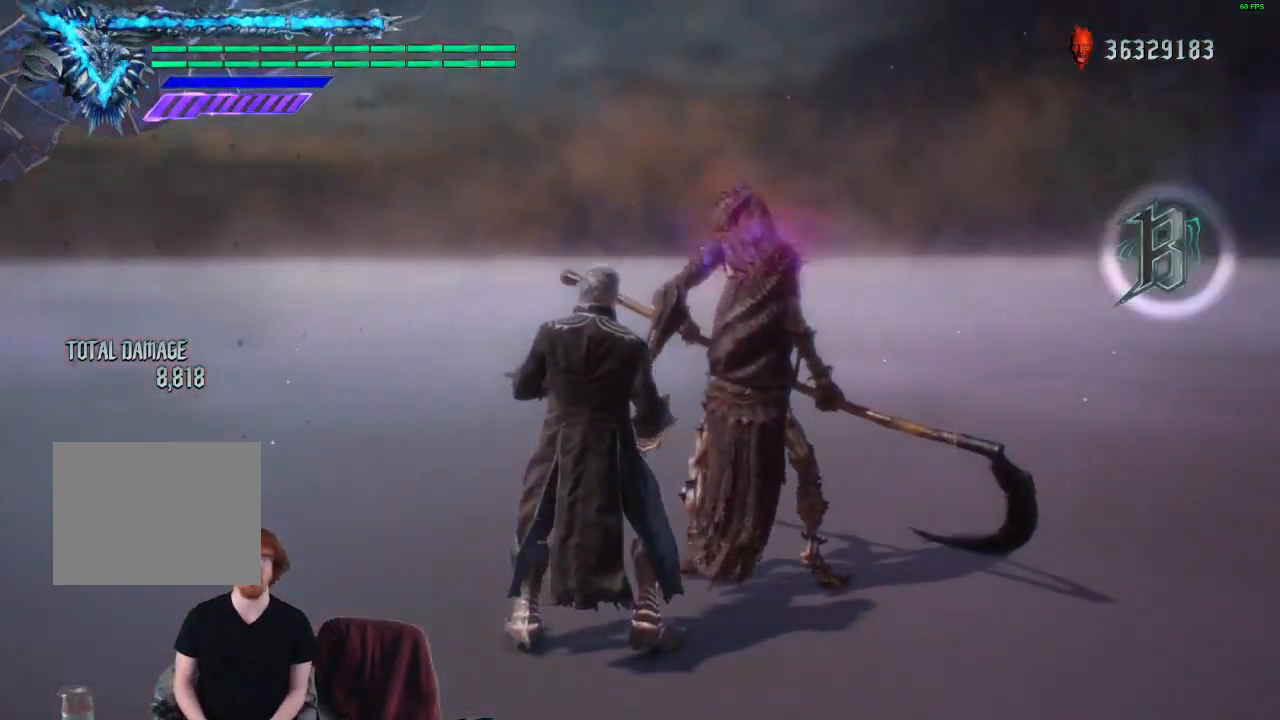
{"buttons": [], "left_stick": "center", "right_stick": "center", "events": [[150, "right_stick", "center"]]}
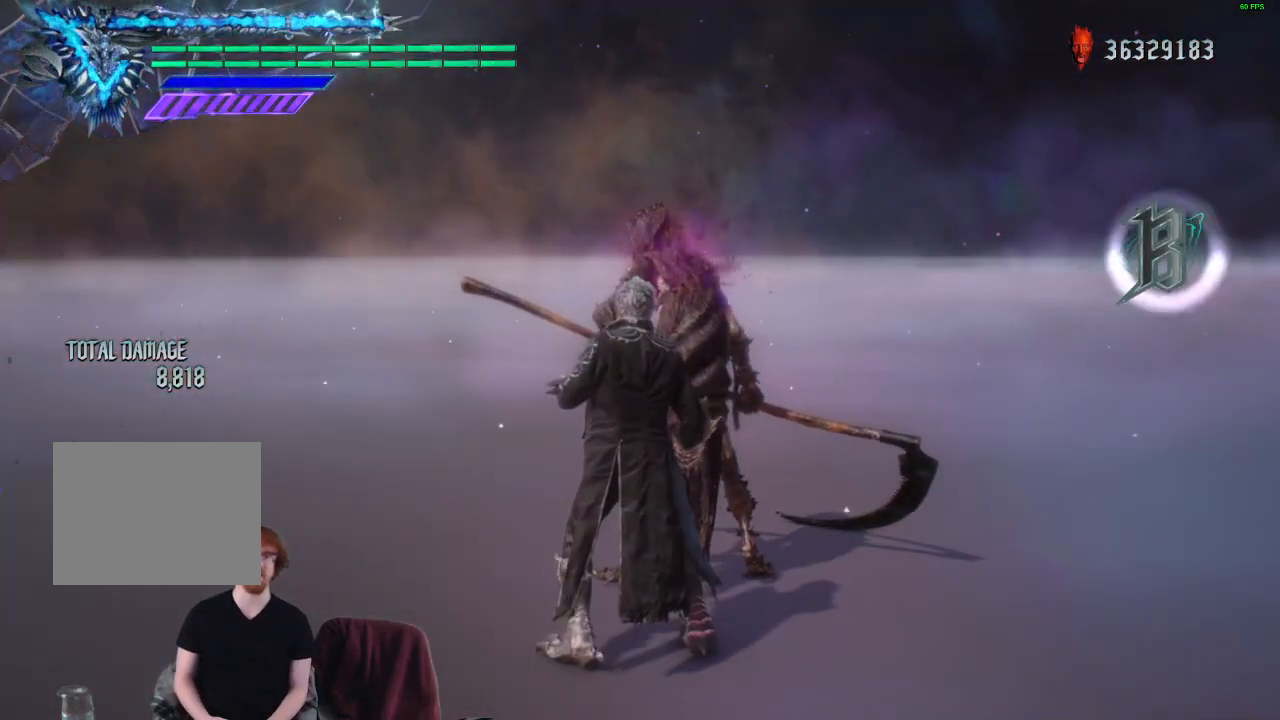
{"buttons": [], "left_stick": "center", "right_stick": "down-right", "events": [[283, "right_stick", "down-right"]]}
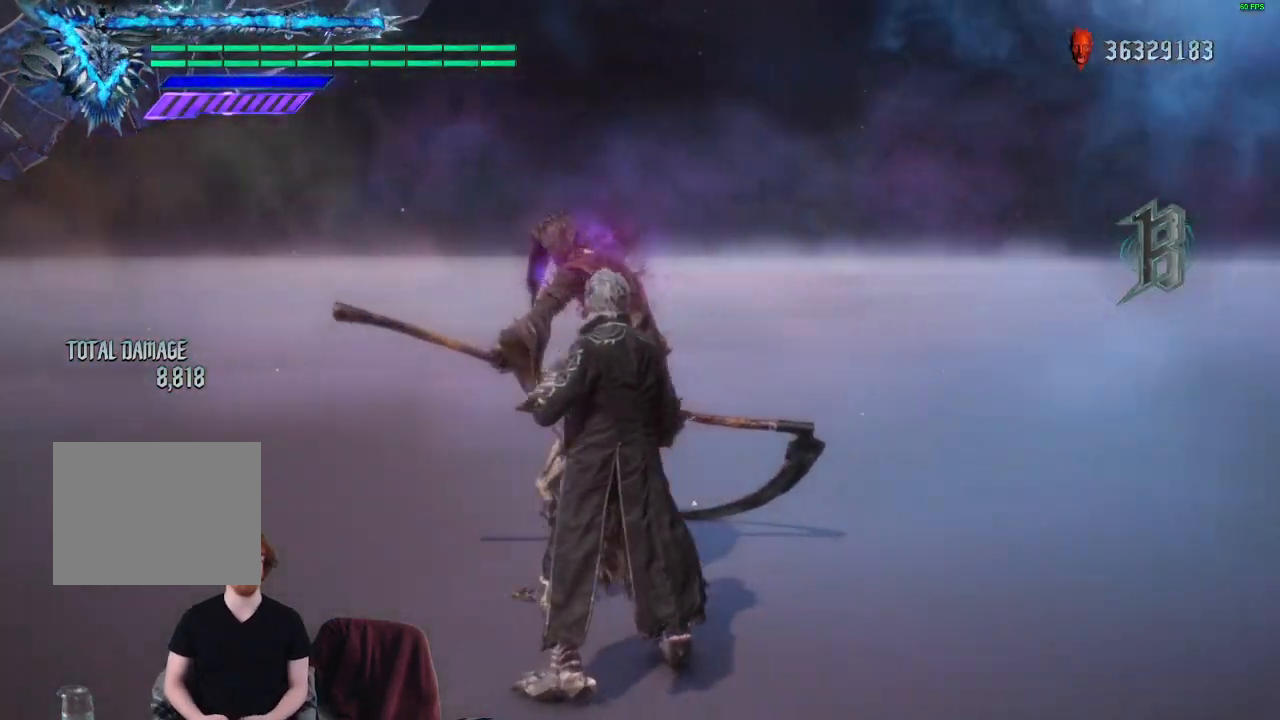
{"buttons": [], "left_stick": "center", "right_stick": "center", "events": [[117, "right_stick", "center"]]}
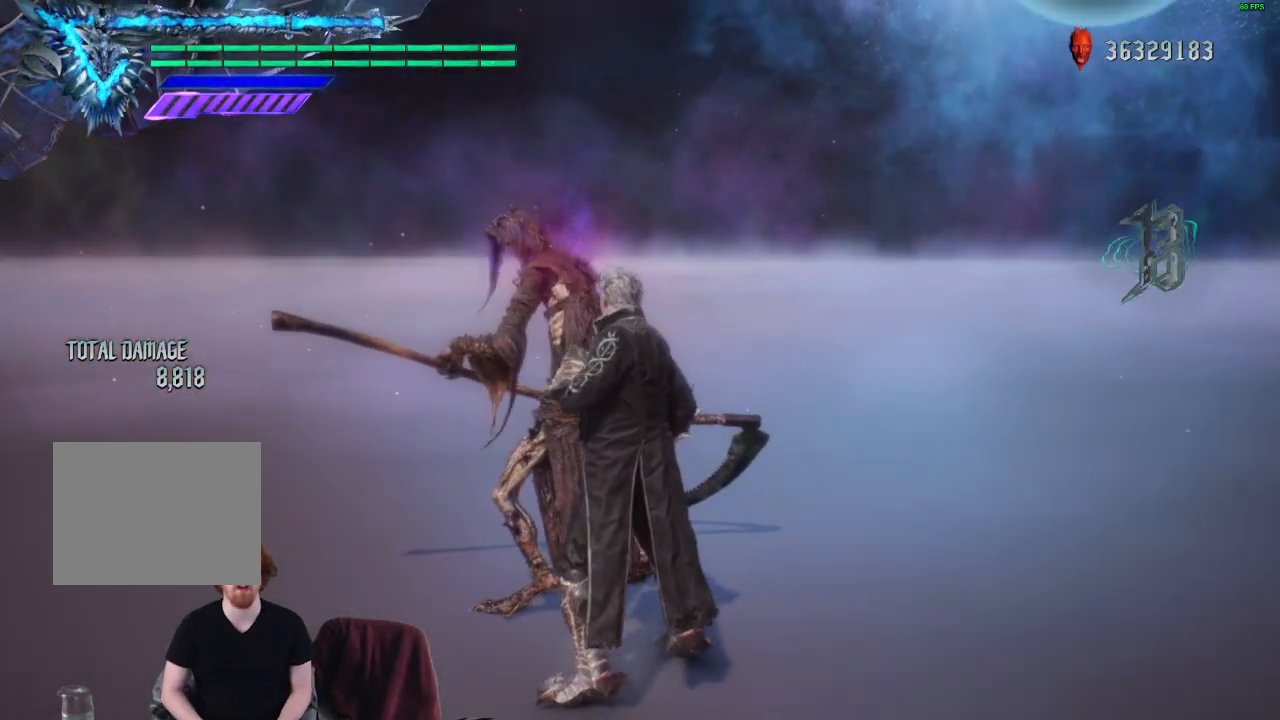
{"buttons": [], "left_stick": "center", "right_stick": "center", "events": []}
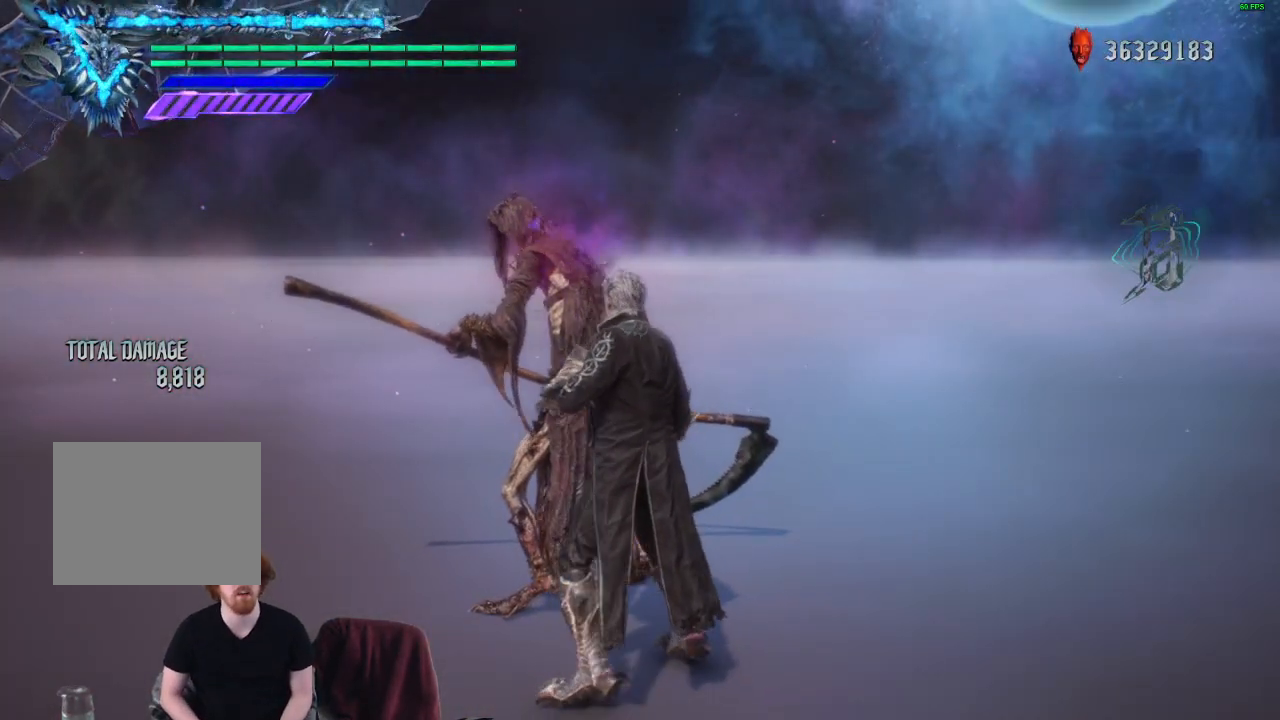
{"buttons": [], "left_stick": "center", "right_stick": "center", "events": [[17, "left_stick", "up"], [217, "left_stick", "center"]]}
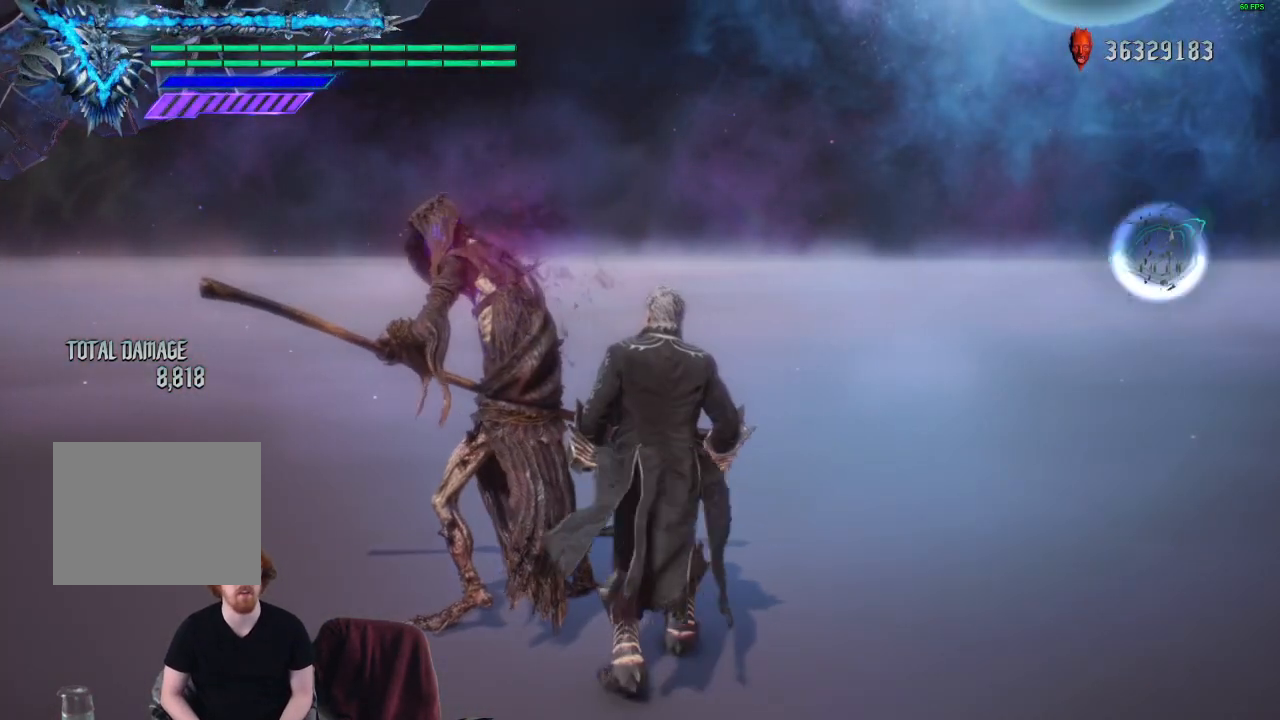
{"buttons": [], "left_stick": "center", "right_stick": "center", "events": []}
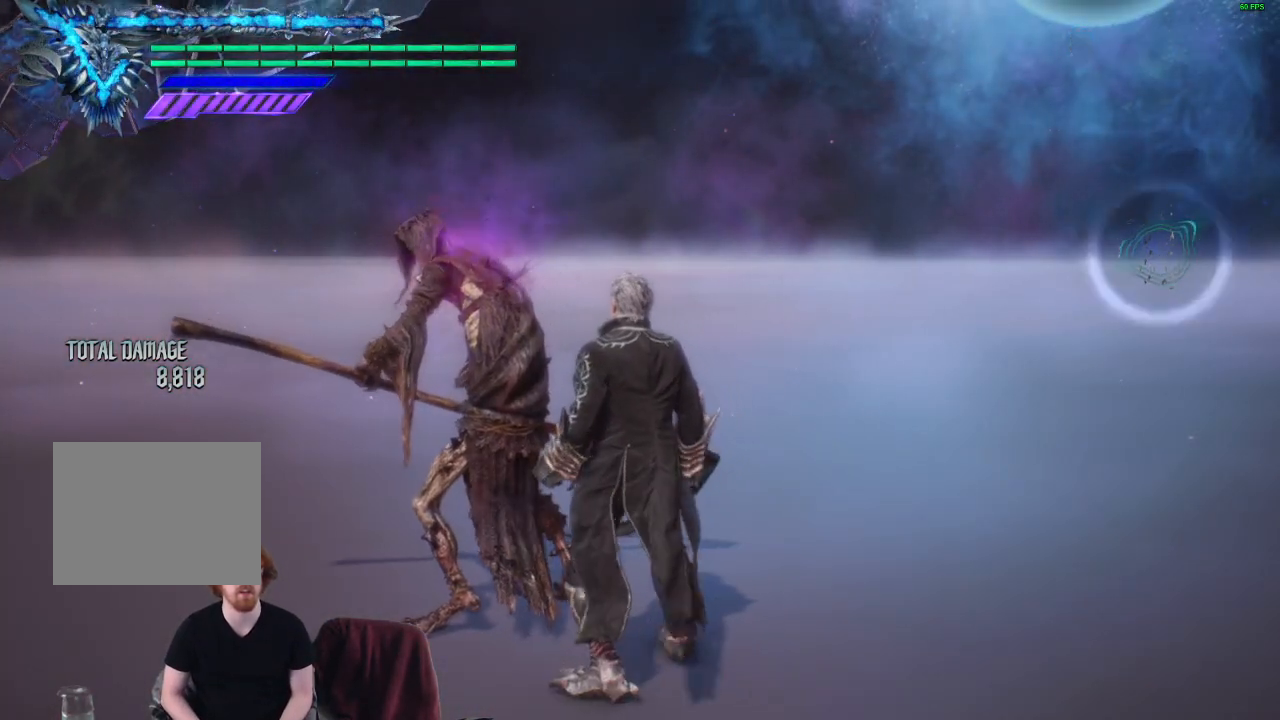
{"buttons": [], "left_stick": "center", "right_stick": "center", "events": []}
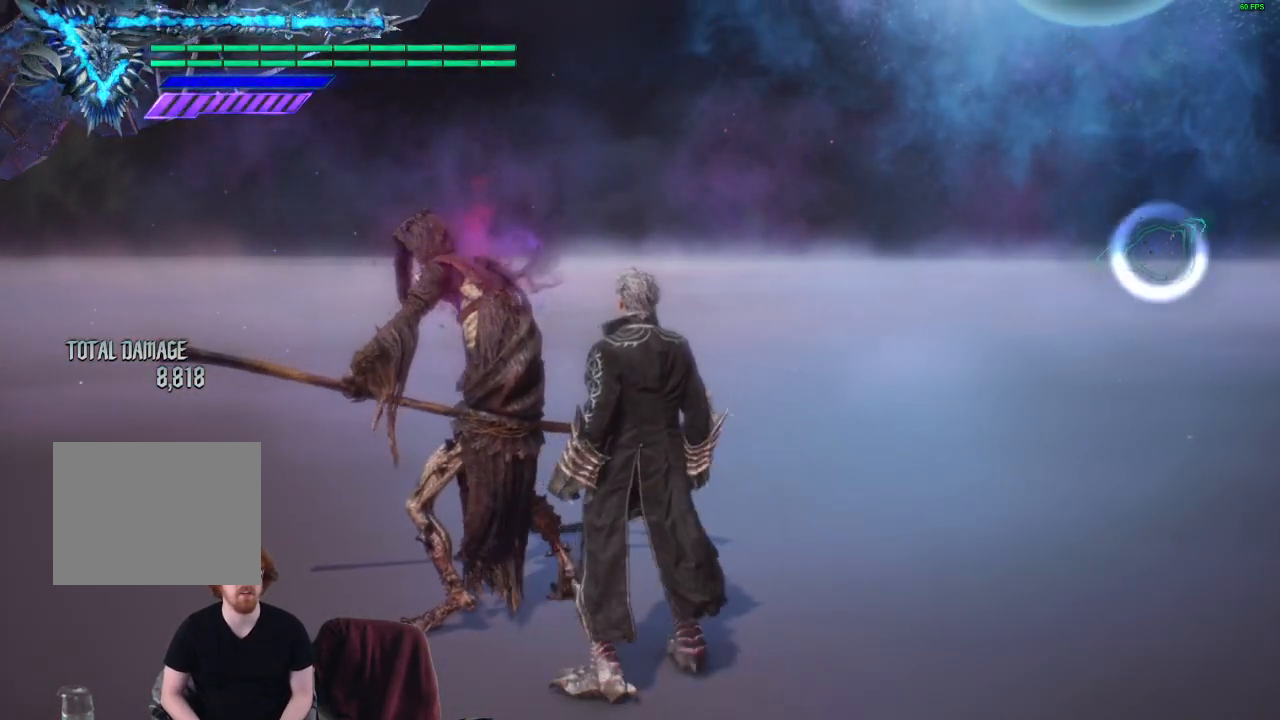
{"buttons": [], "left_stick": "down-left", "right_stick": "center", "events": [[167, "left_stick", "down-left"]]}
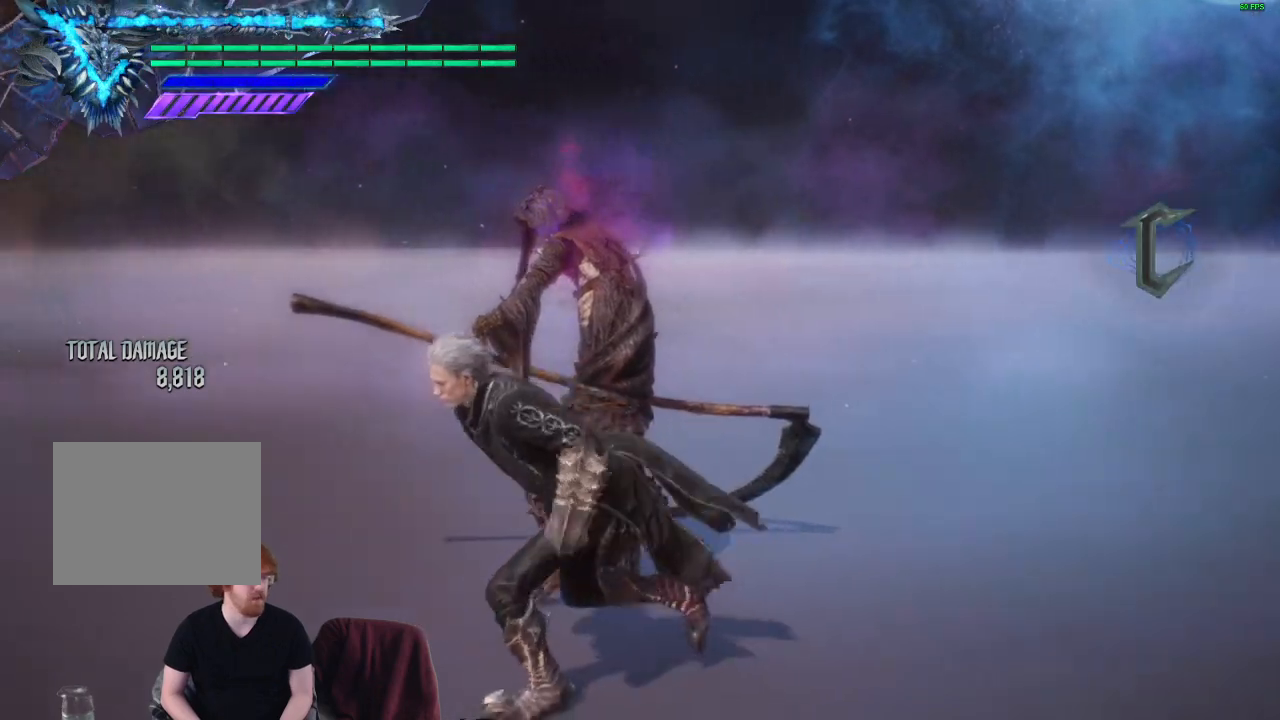
{"buttons": [], "left_stick": "center", "right_stick": "down-right", "events": [[200, "left_stick", "center"], [367, "right_stick", "down-right"]]}
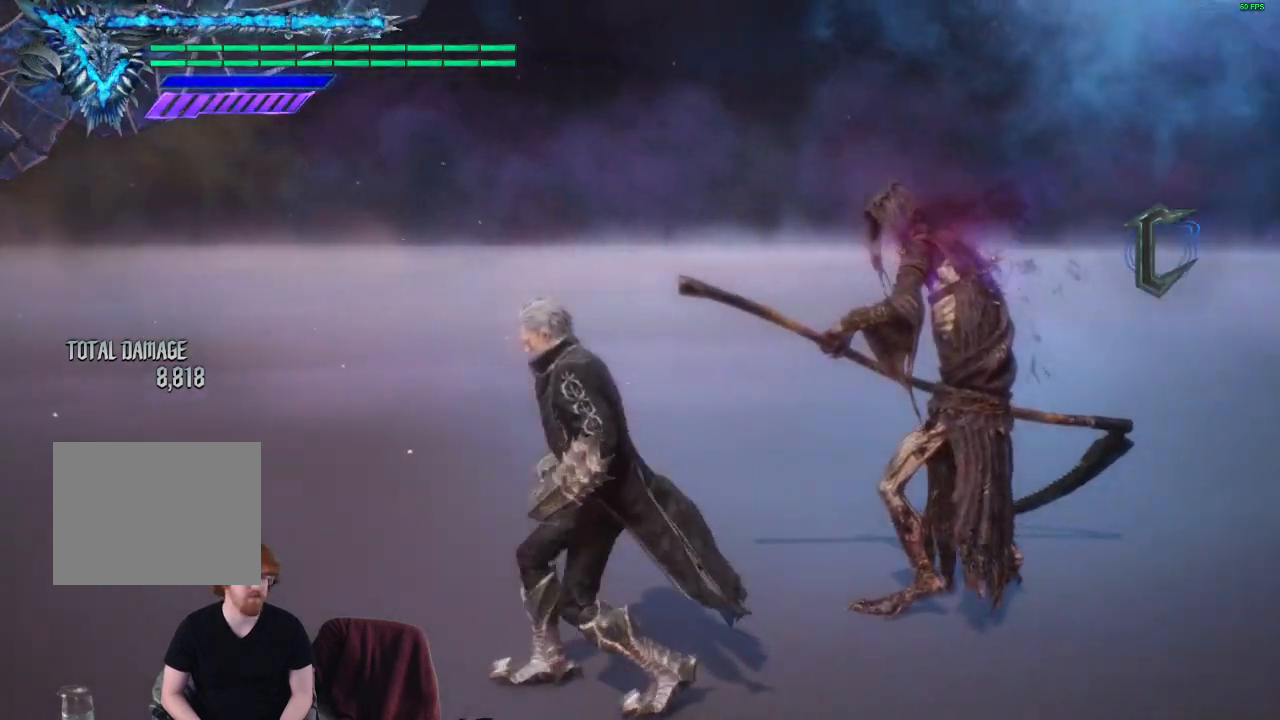
{"buttons": [], "left_stick": "up", "right_stick": "center", "events": [[367, "right_stick", "center"], [417, "left_stick", "up"]]}
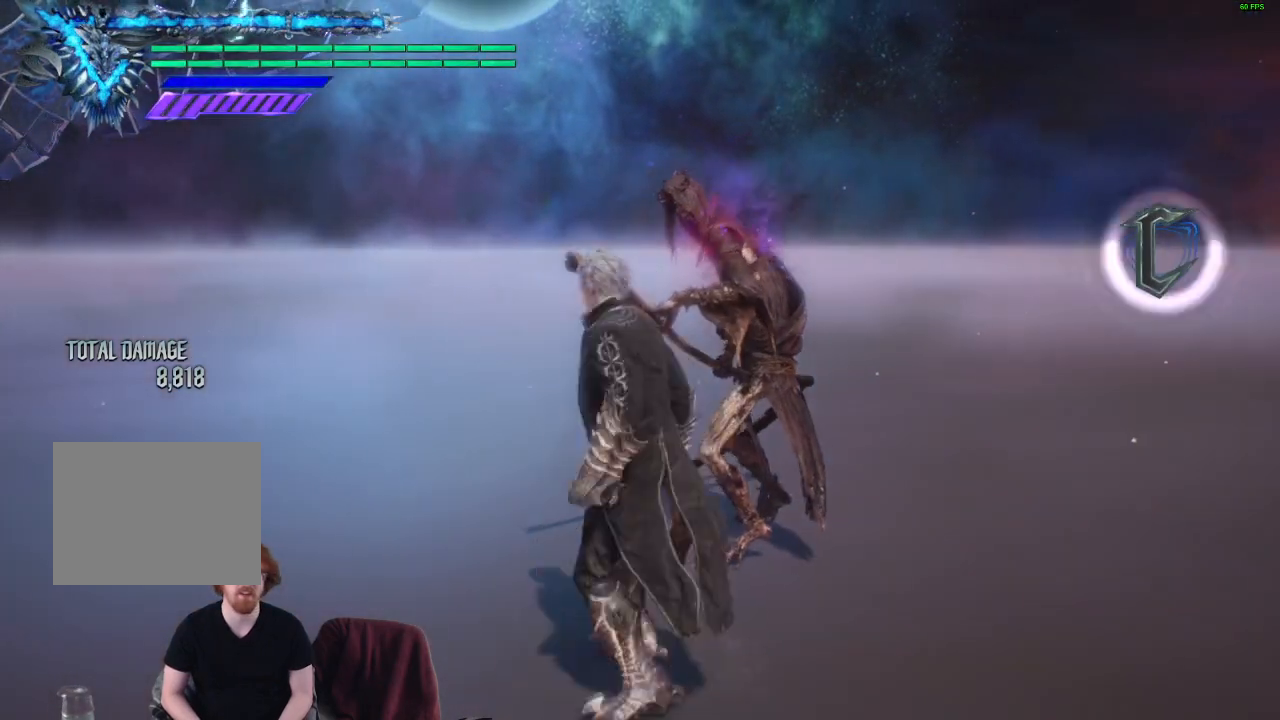
{"buttons": [], "left_stick": "center", "right_stick": "center", "events": [[250, "left_stick", "center"], [267, "R2", "down"], [400, "R2", "up"]]}
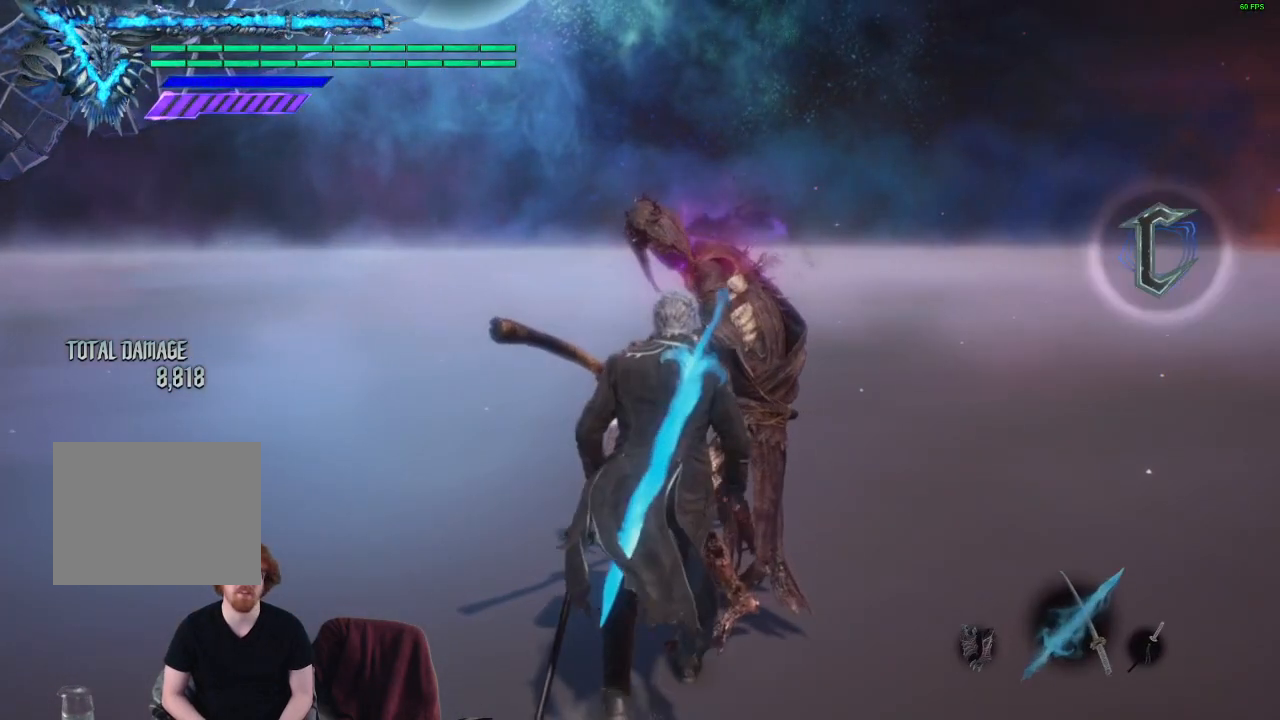
{"buttons": ["R1"], "left_stick": "center", "right_stick": "center", "events": [[200, "R1", "down"]]}
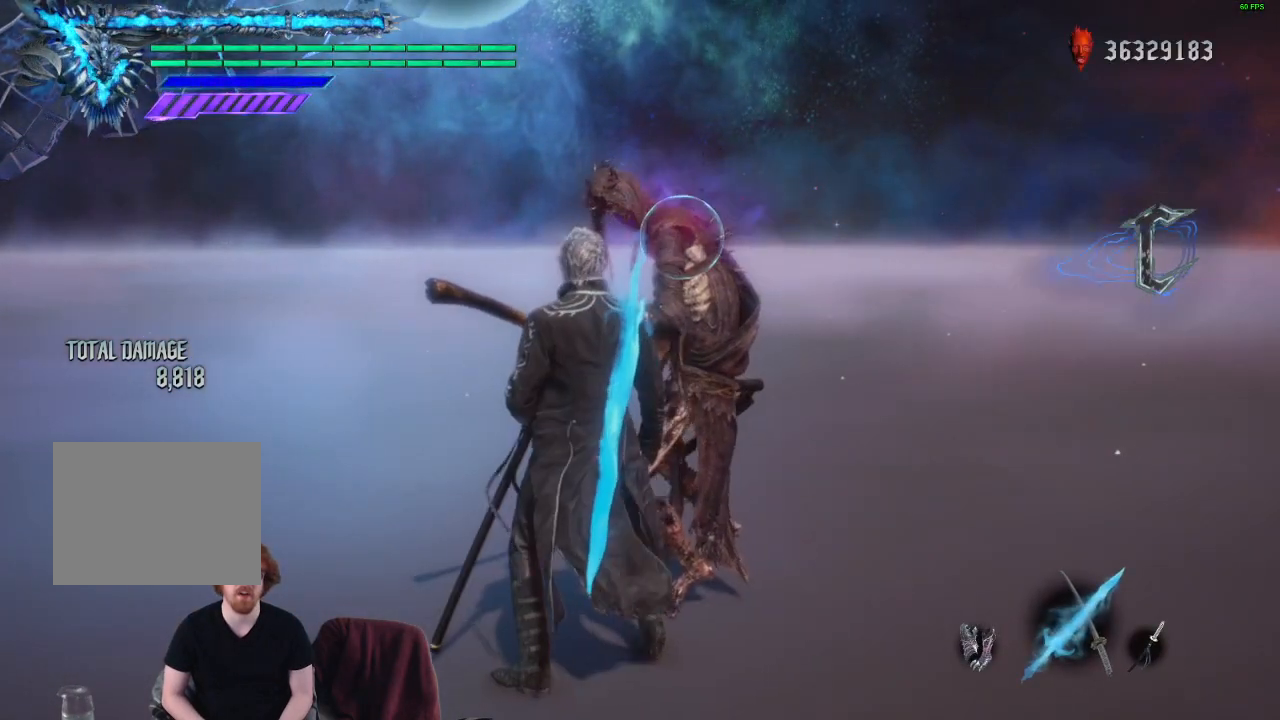
{"buttons": ["R1"], "left_stick": "center", "right_stick": "center", "events": [[33, "Y", "down"], [167, "Y", "up"]]}
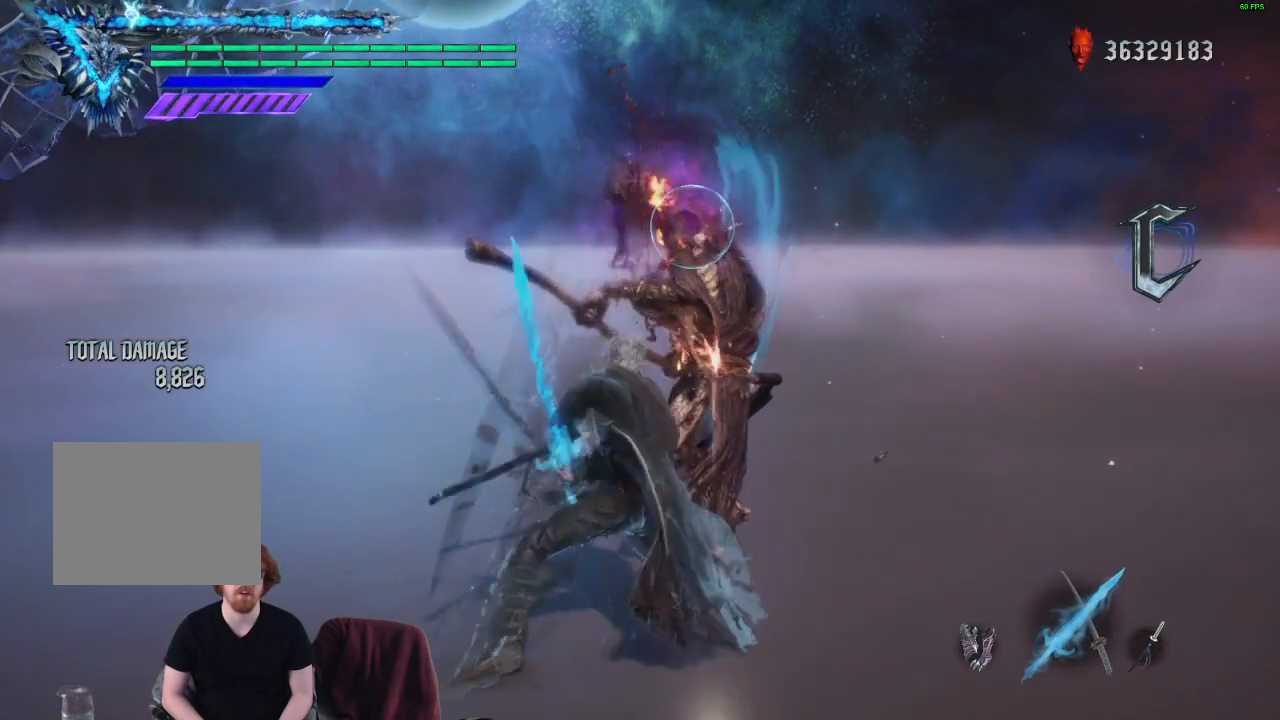
{"buttons": ["Y", "R1"], "left_stick": "center", "right_stick": "center", "events": [[450, "Y", "down"]]}
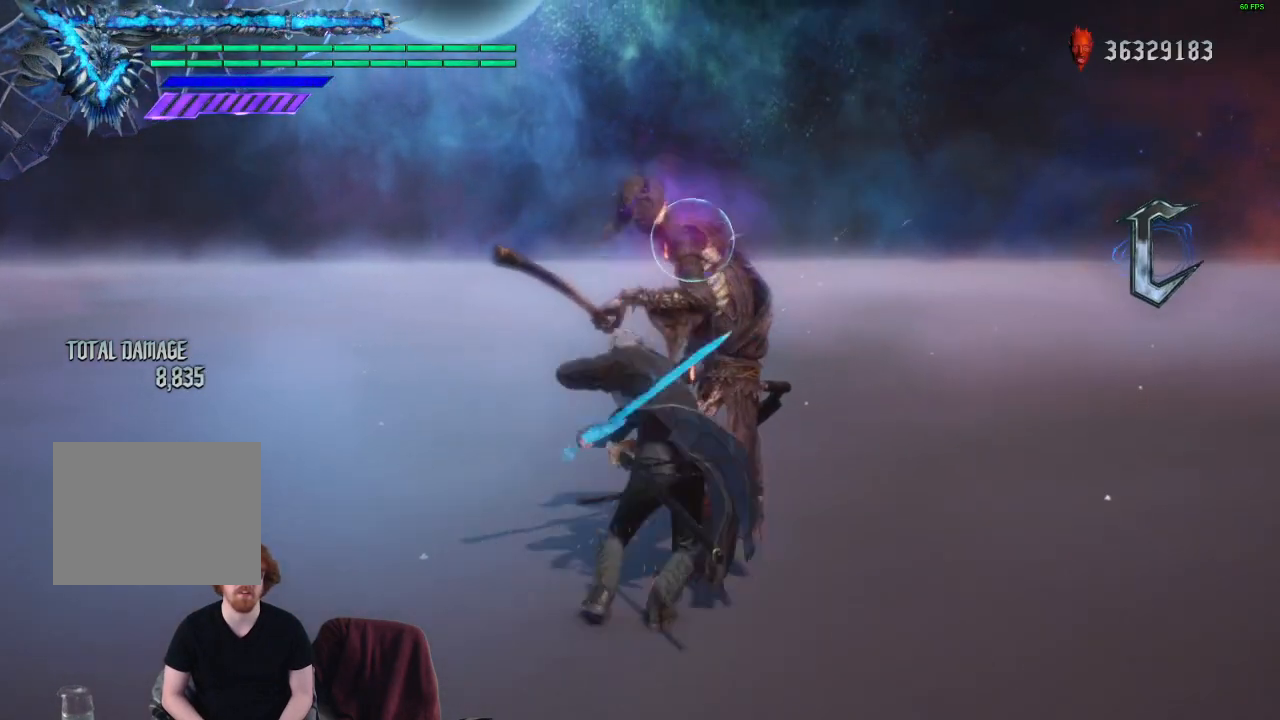
{"buttons": ["R1"], "left_stick": "center", "right_stick": "center", "events": [[50, "Y", "up"]]}